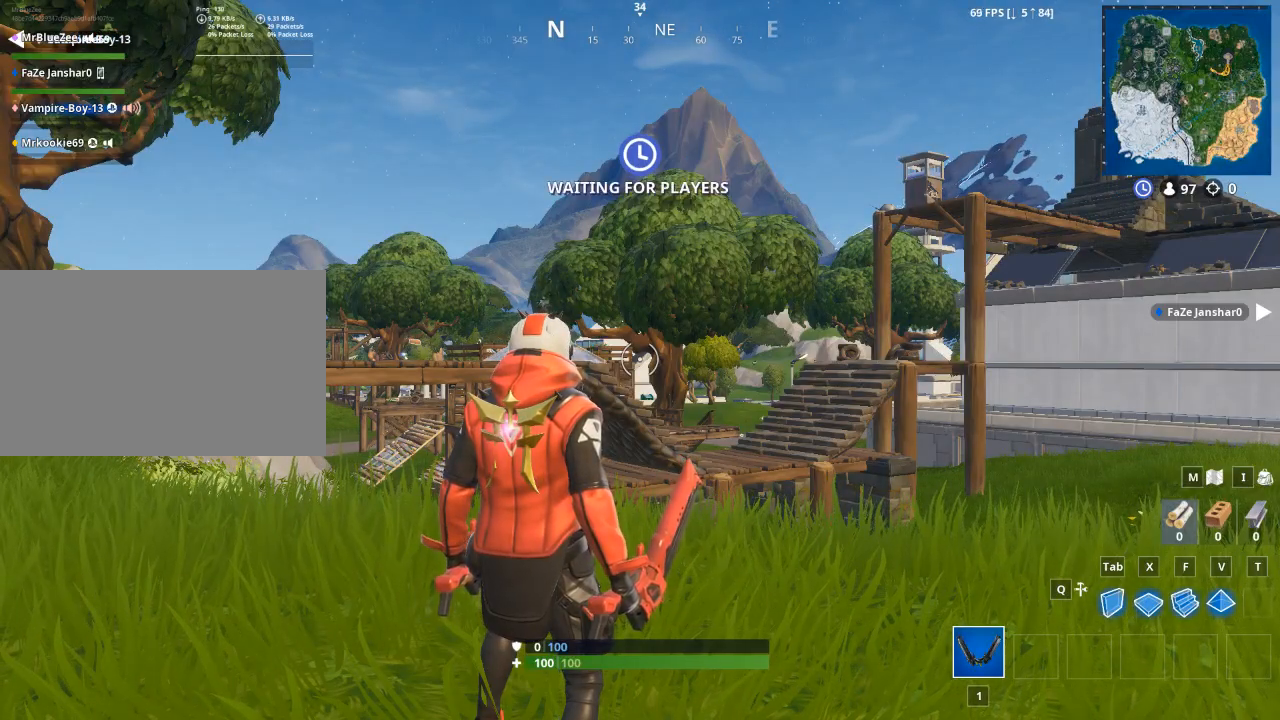
Gameplay with keyboard and mouse; each line is a JSON object with the keys and mouse buttons held at the frame after it. "events" lists presses ("down") and releases ("up") of "1", "2", "3", "4", "5", "a", "alt", "c", "caps_lock", "ctrl", "d", "e", "f", "g", "q", "r", "s", "shift", "space", "t", "tab", "v", "w", "x", "z", "mouse_left", "mouse_wheel" and "mouse_right" between this image and that frame as [ms after this image, input, new state], when the widget could be followed in between. "mouse_left", "mouse_wheel", "mouse_right" = the "left", "wheel", "right" buttons of the "mouse" list. No other keys are recorded. "wheel" means that the mouse wheel is clicked or scrolled. "mouse_move" is the direction in which the mouse moves at that frame (one of eight, or "still"), when it could be read.
{"keys": ["w"], "mouse": [], "mouse_move": "still", "events": [[83, "w", "down"]]}
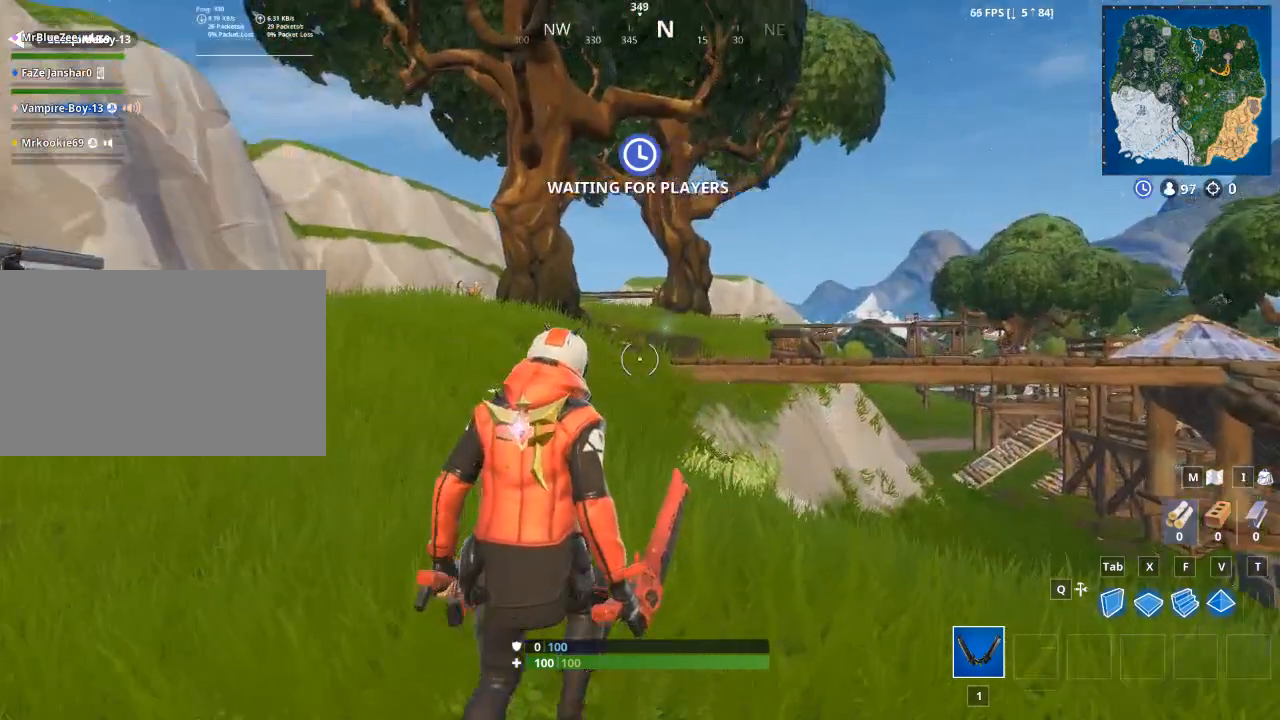
{"keys": ["a", "w"], "mouse": [], "mouse_move": "down-right", "events": [[150, "space", "down"], [384, "space", "up"], [434, "a", "down"]]}
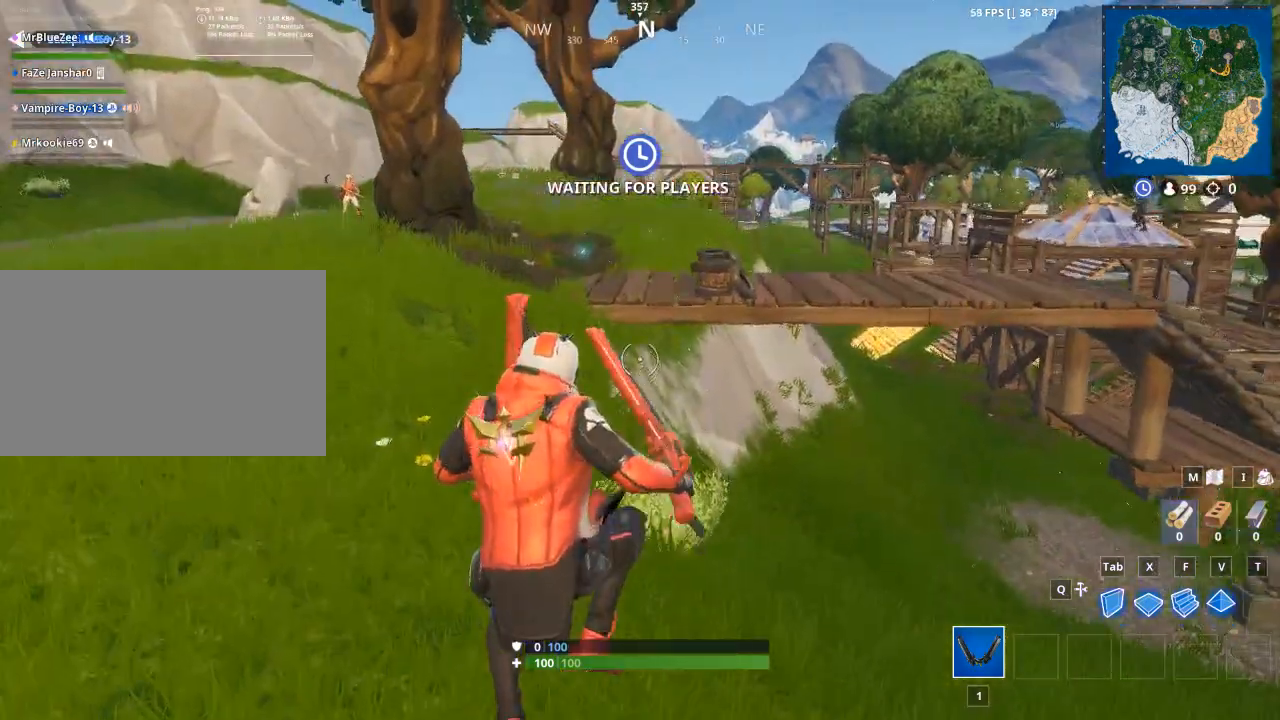
{"keys": ["w"], "mouse": [], "mouse_move": "still", "events": [[84, "a", "up"], [167, "v", "down"], [317, "mouse_left", "down"], [401, "v", "up"], [501, "mouse_left", "up"]]}
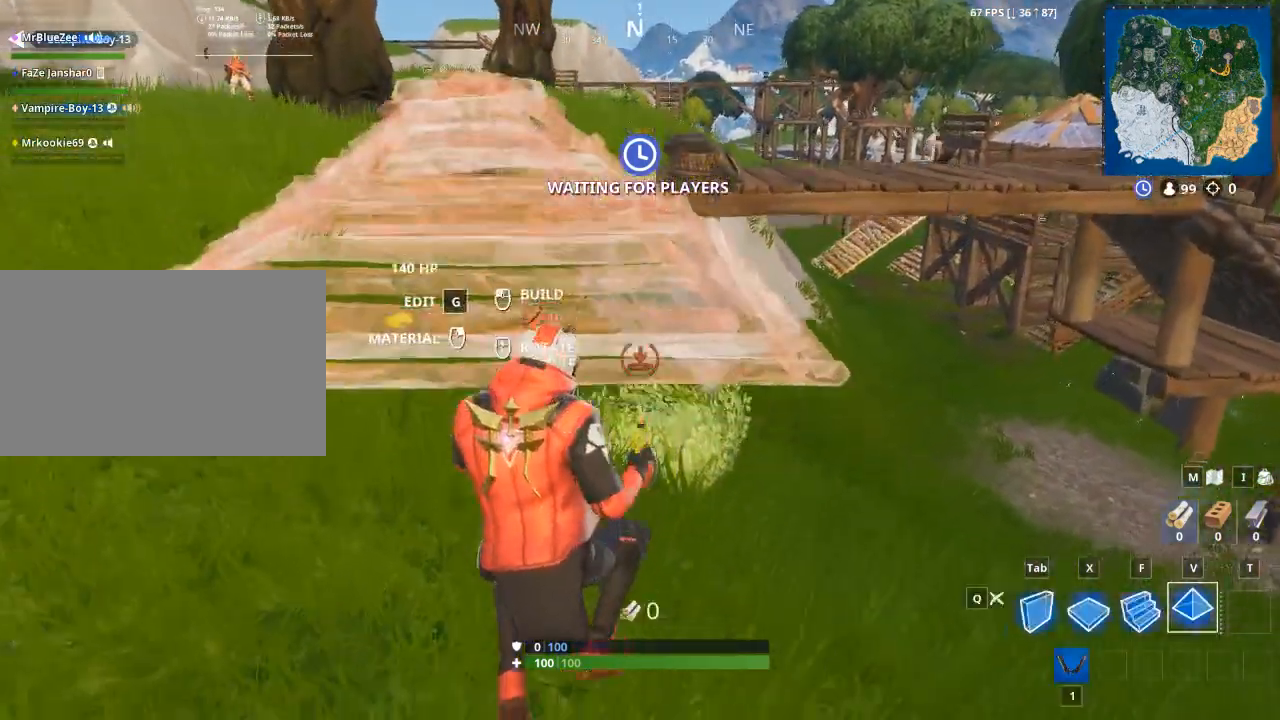
{"keys": ["w"], "mouse": [], "mouse_move": "up-left", "events": [[233, "1", "down"], [283, "space", "down"], [367, "1", "up"], [367, "space", "up"]]}
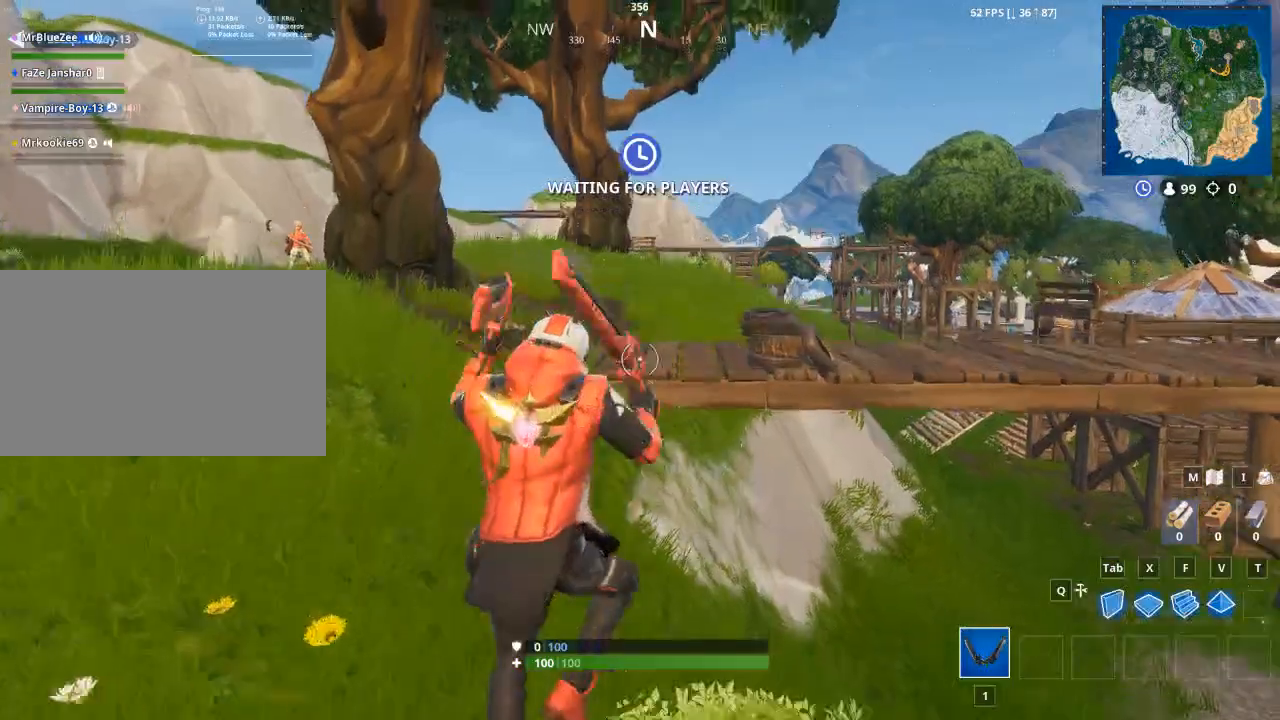
{"keys": ["a", "w"], "mouse": [], "mouse_move": "still", "events": [[251, "a", "down"]]}
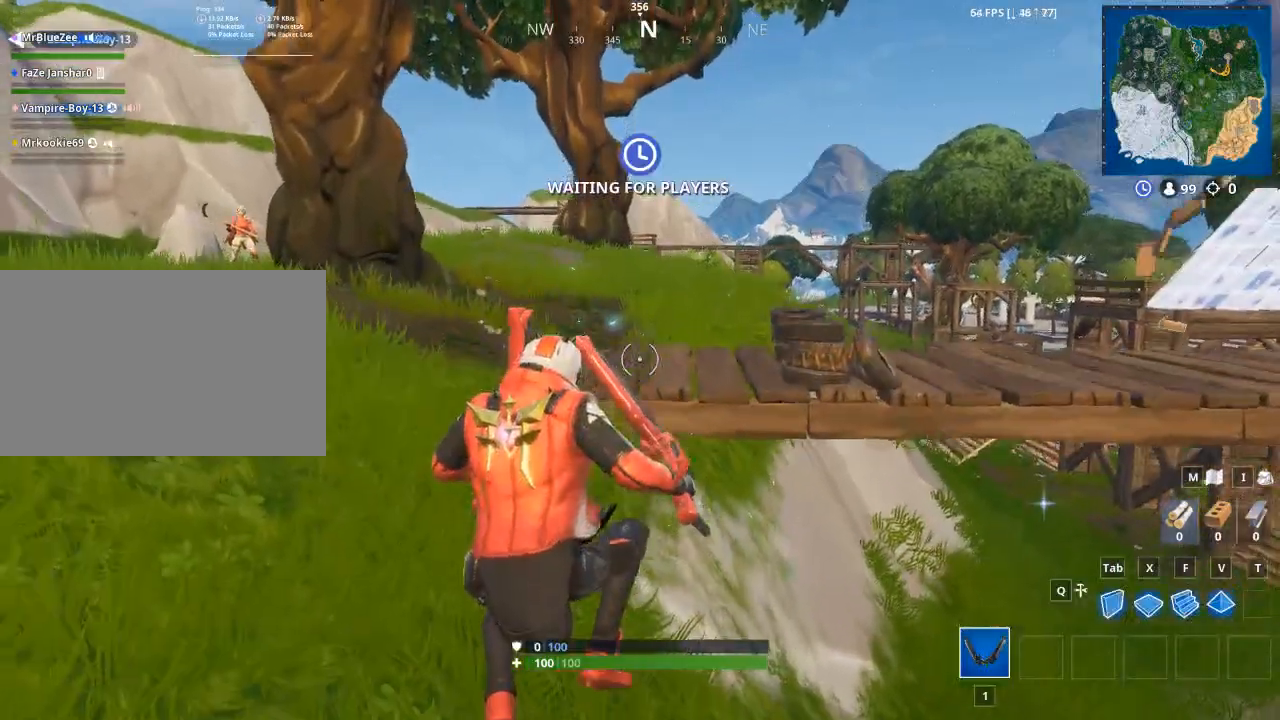
{"keys": ["w"], "mouse": [], "mouse_move": "down-right", "events": [[267, "a", "up"]]}
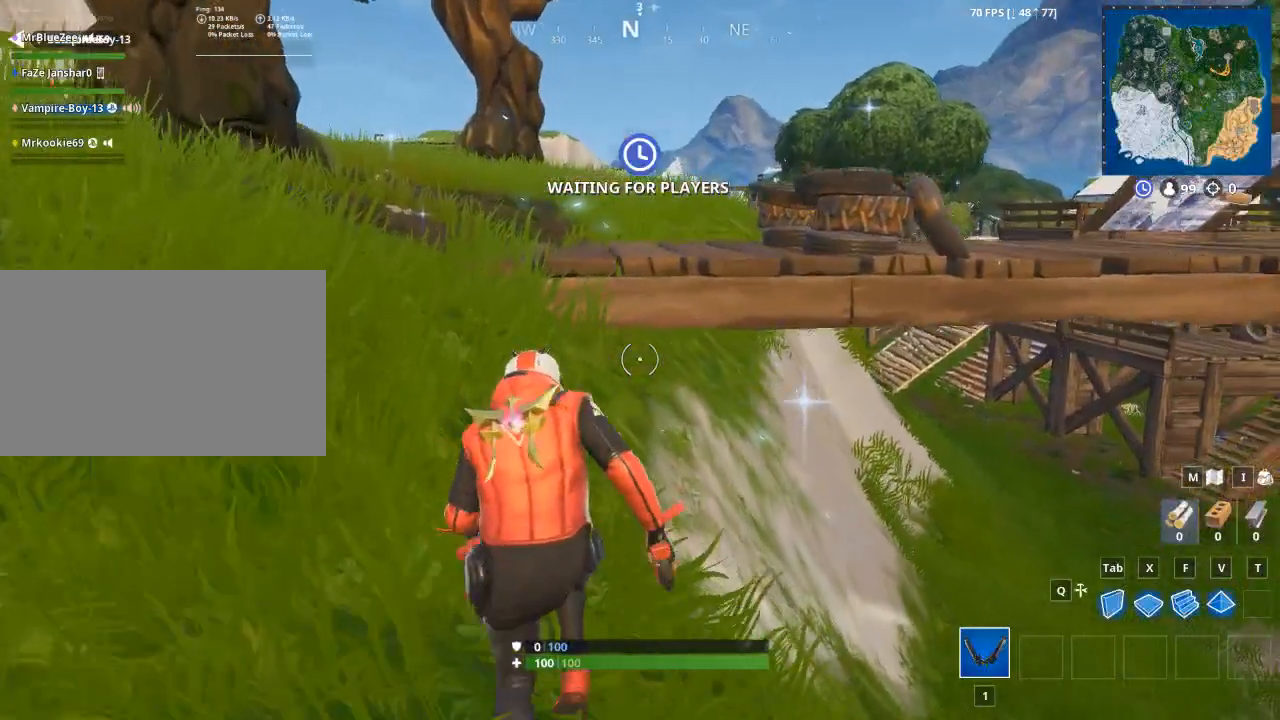
{"keys": ["w"], "mouse": [], "mouse_move": "right", "events": [[317, "a", "down"], [317, "space", "down"], [467, "a", "up"], [467, "space", "up"]]}
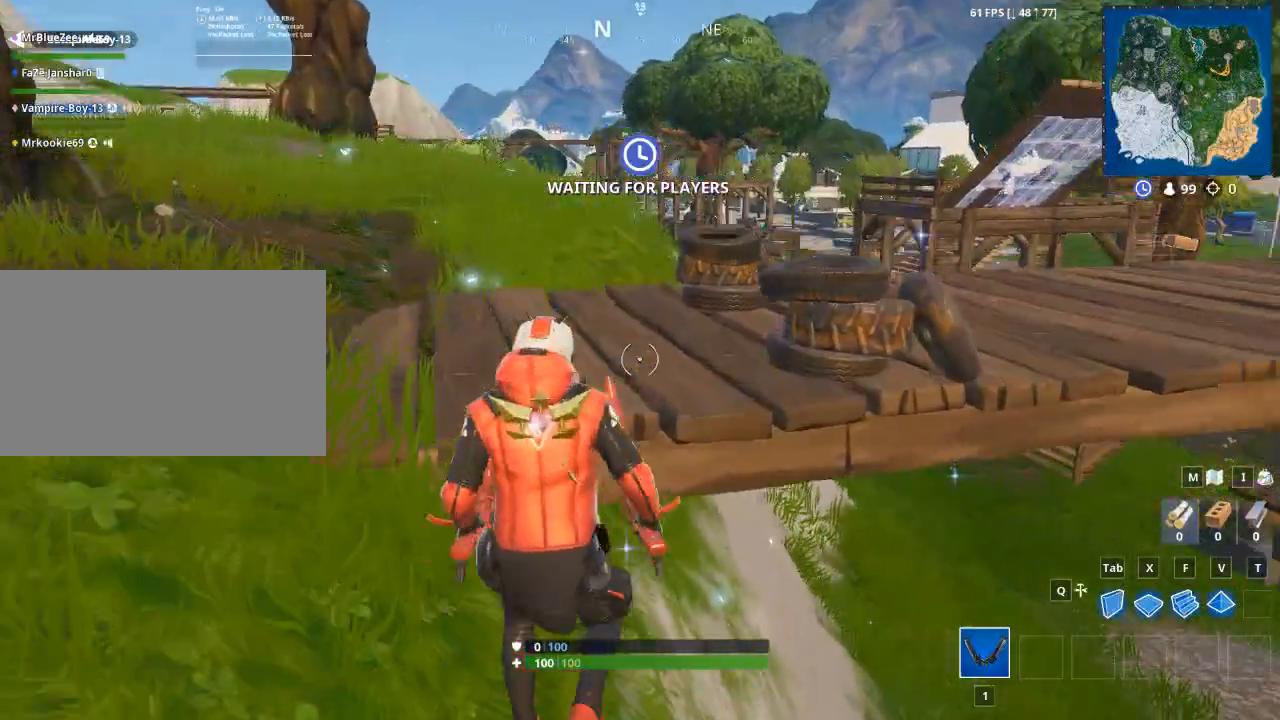
{"keys": [], "mouse": [], "mouse_move": "right", "events": [[100, "d", "down"], [334, "w", "up"], [484, "d", "up"]]}
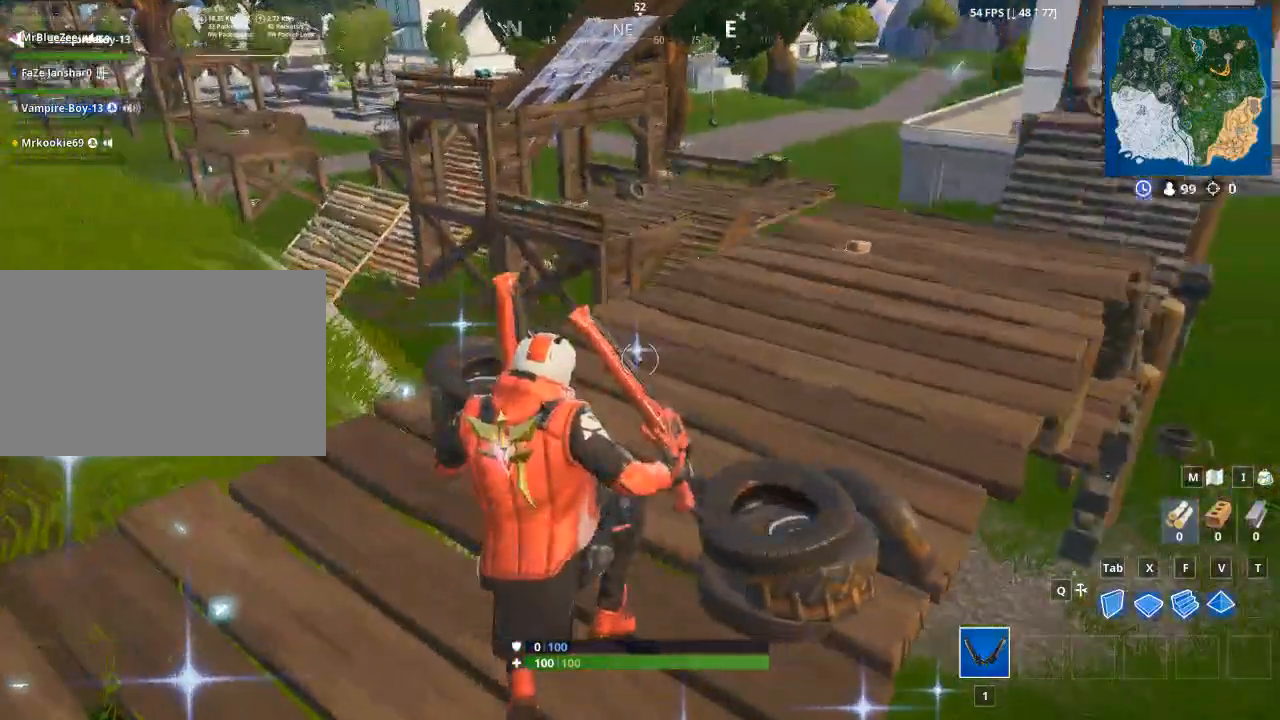
{"keys": ["w"], "mouse": [], "mouse_move": "left", "events": [[217, "d", "down"], [351, "space", "down"], [351, "w", "down"], [451, "space", "up"], [501, "d", "up"]]}
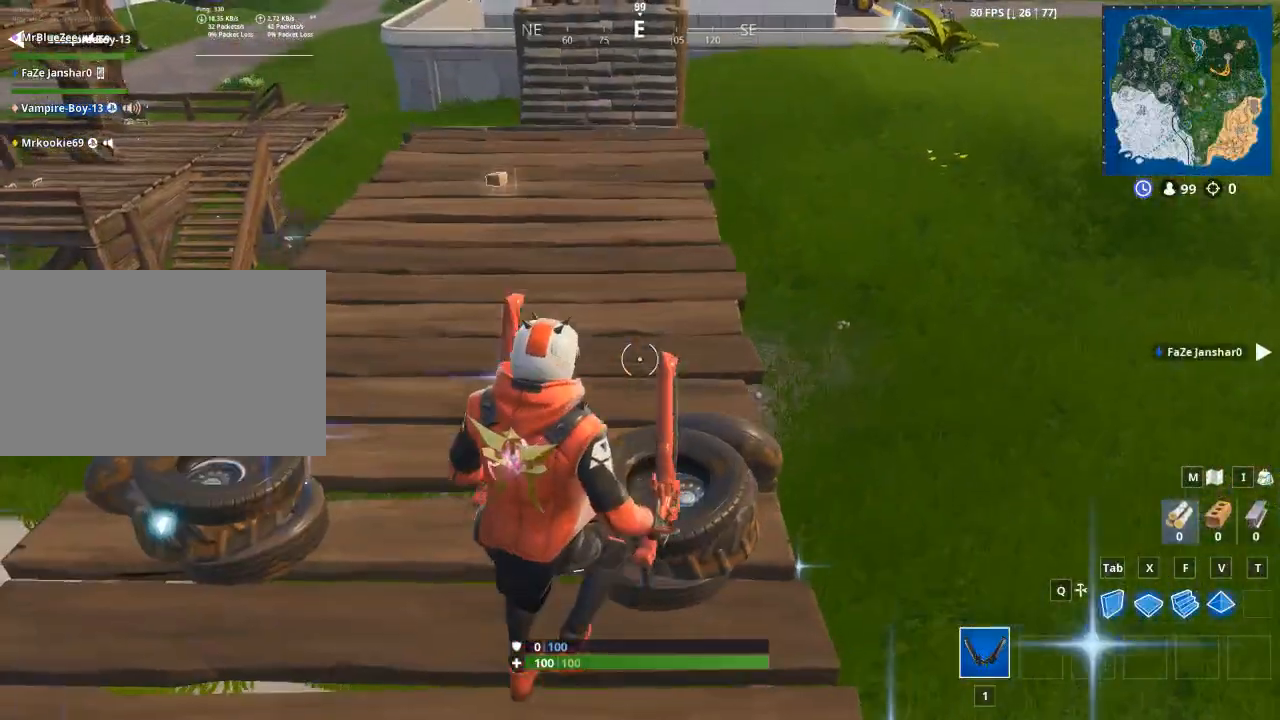
{"keys": ["a", "w"], "mouse": [], "mouse_move": "left", "events": [[83, "a", "down"]]}
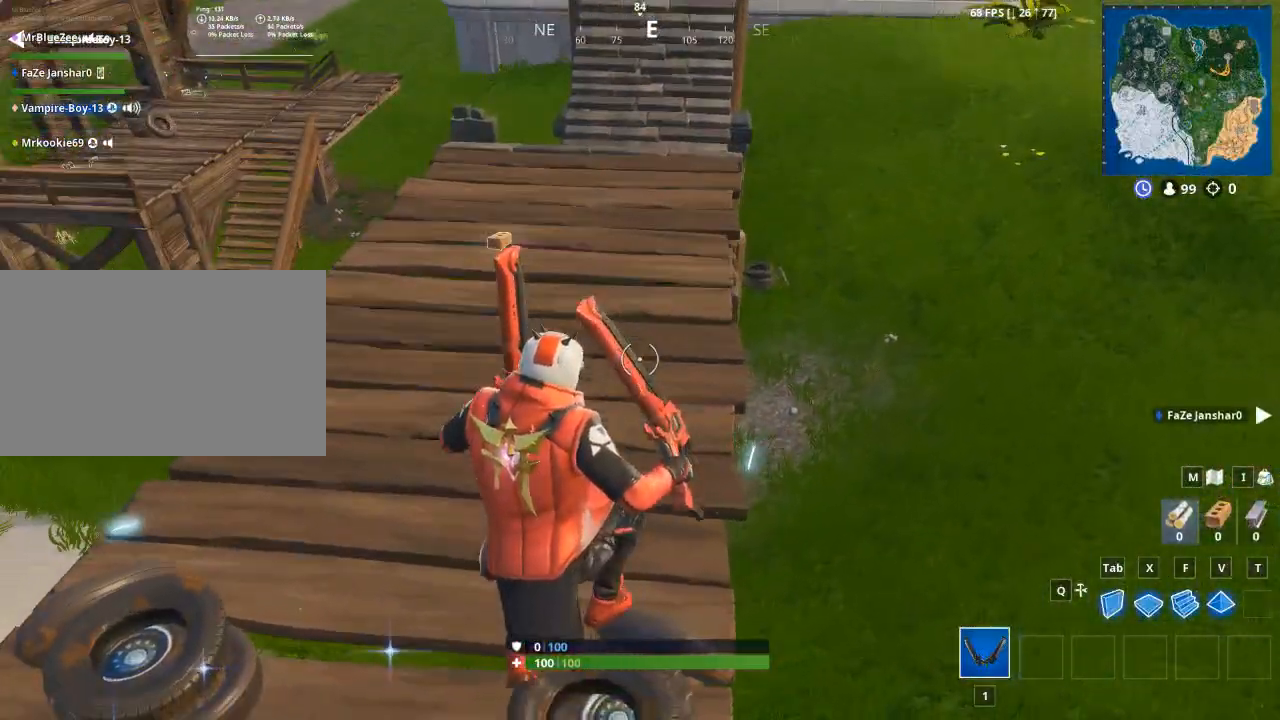
{"keys": [], "mouse": [], "mouse_move": "right", "events": [[334, "a", "up"], [334, "w", "up"]]}
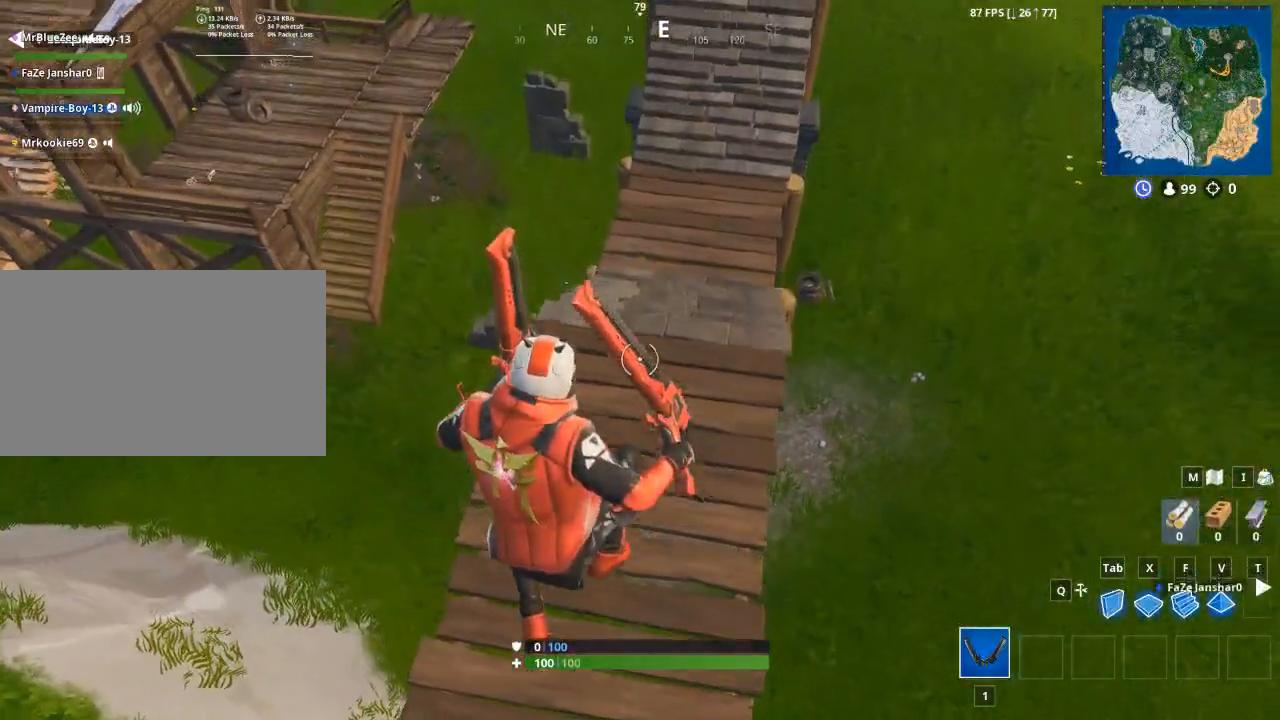
{"keys": ["w"], "mouse": [], "mouse_move": "still", "events": [[117, "w", "down"]]}
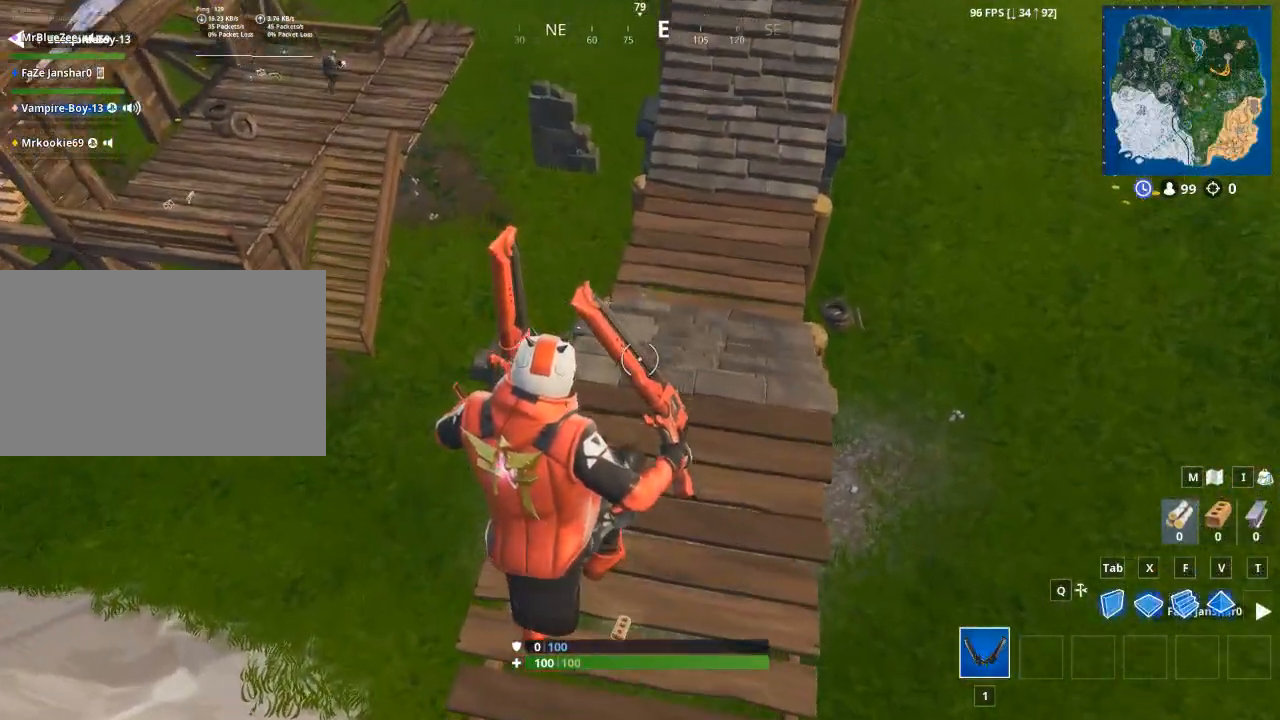
{"keys": ["w"], "mouse": [], "mouse_move": "up-right", "events": [[84, "d", "down"], [351, "d", "up"]]}
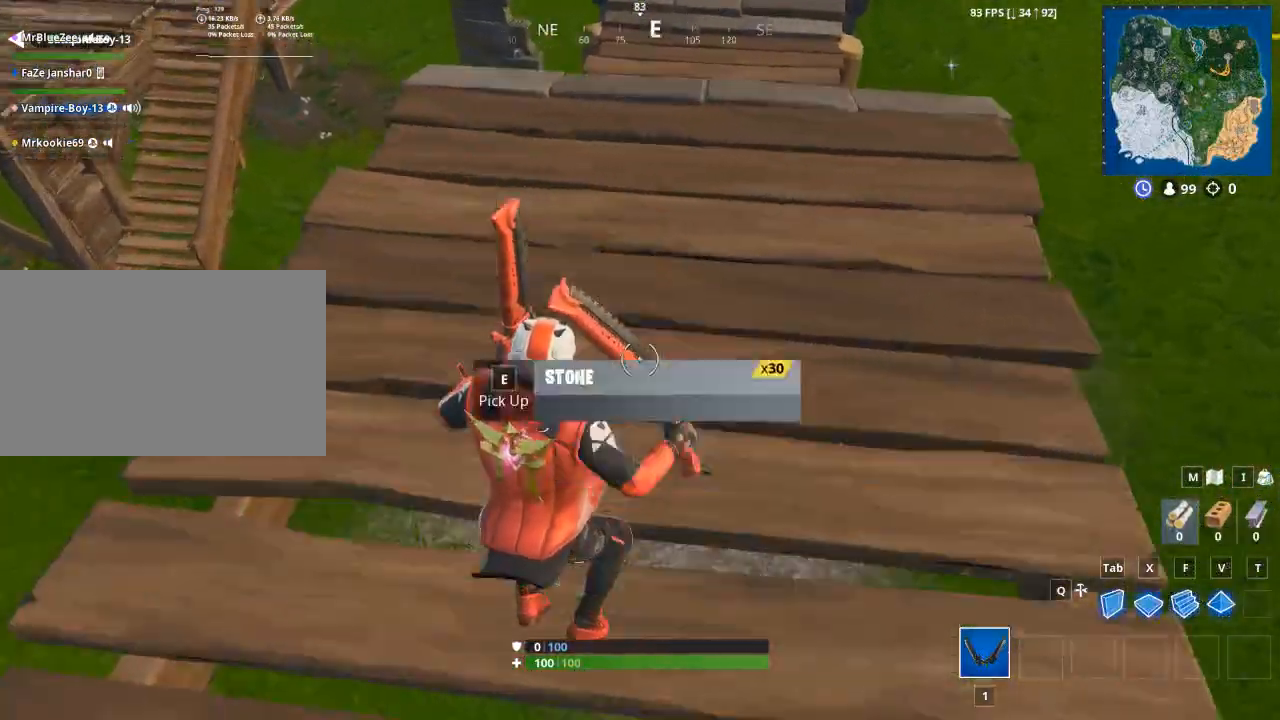
{"keys": ["space", "w", "x"], "mouse": [], "mouse_move": "down", "events": [[384, "space", "down"], [434, "x", "down"]]}
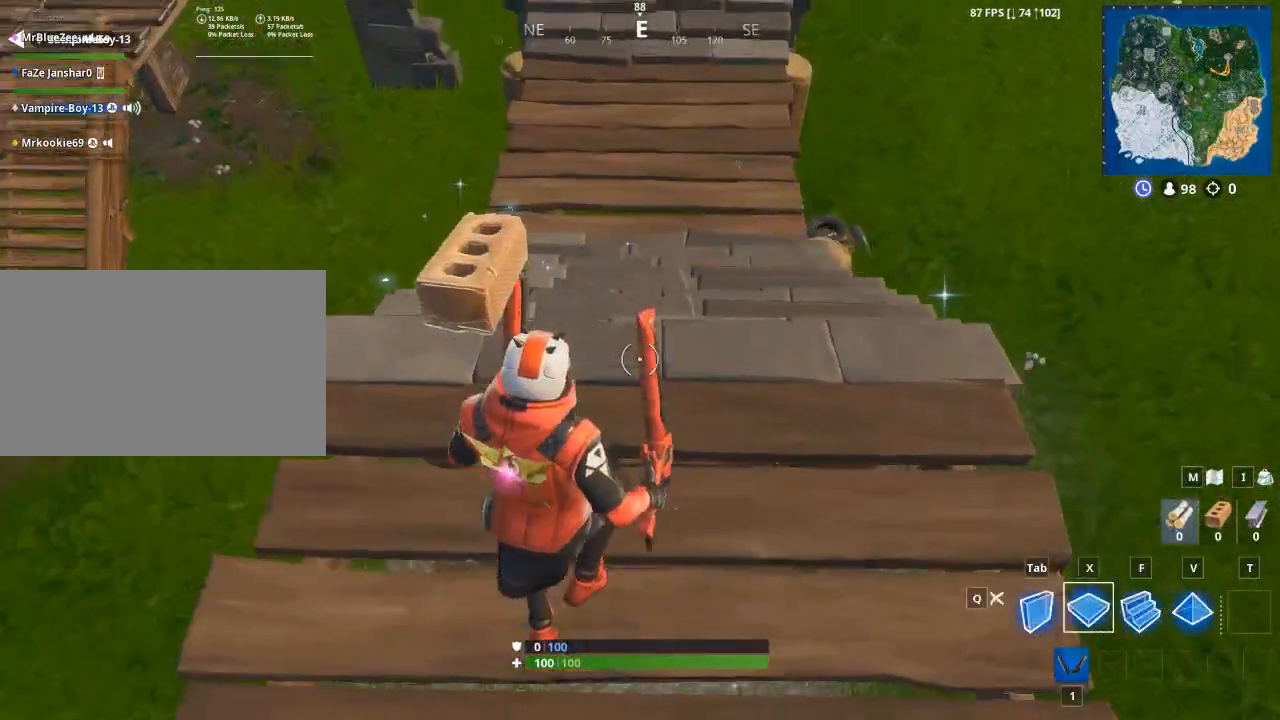
{"keys": ["w"], "mouse": [], "mouse_move": "up", "events": [[67, "space", "up"], [117, "x", "up"], [167, "mouse_left", "down"], [351, "mouse_left", "up"]]}
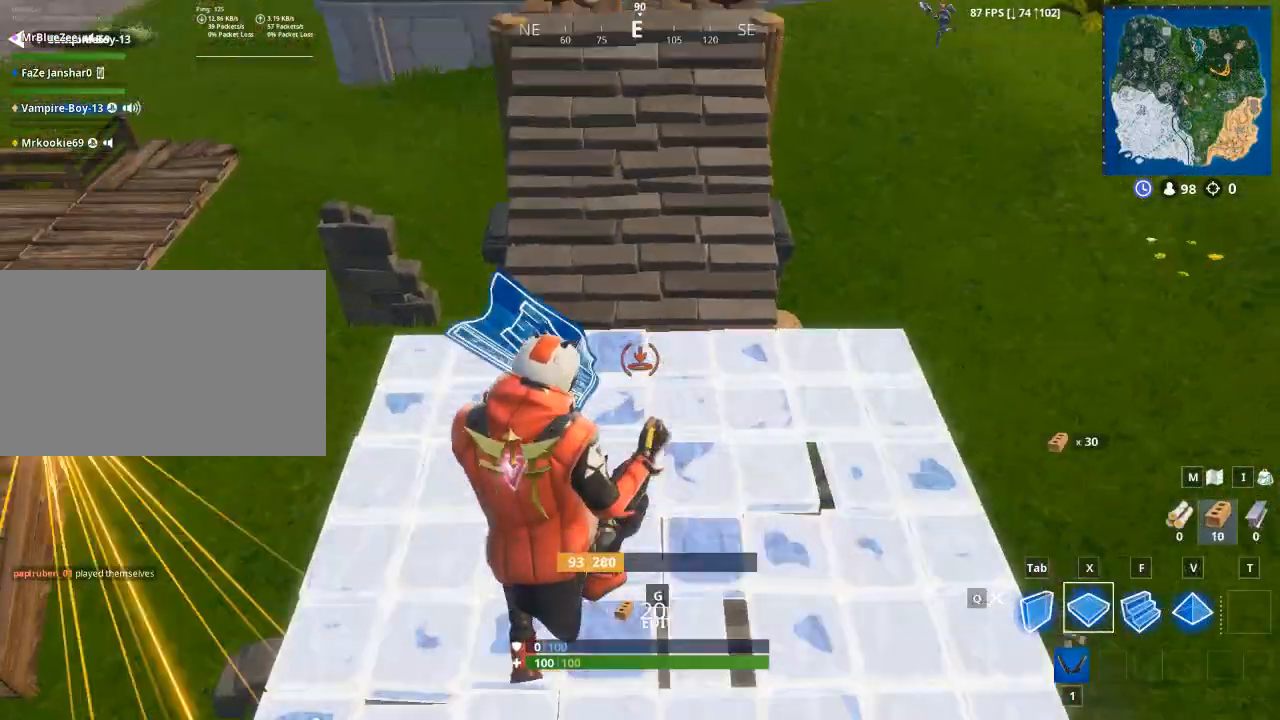
{"keys": ["space", "w"], "mouse": [], "mouse_move": "down-left", "events": [[417, "space", "down"]]}
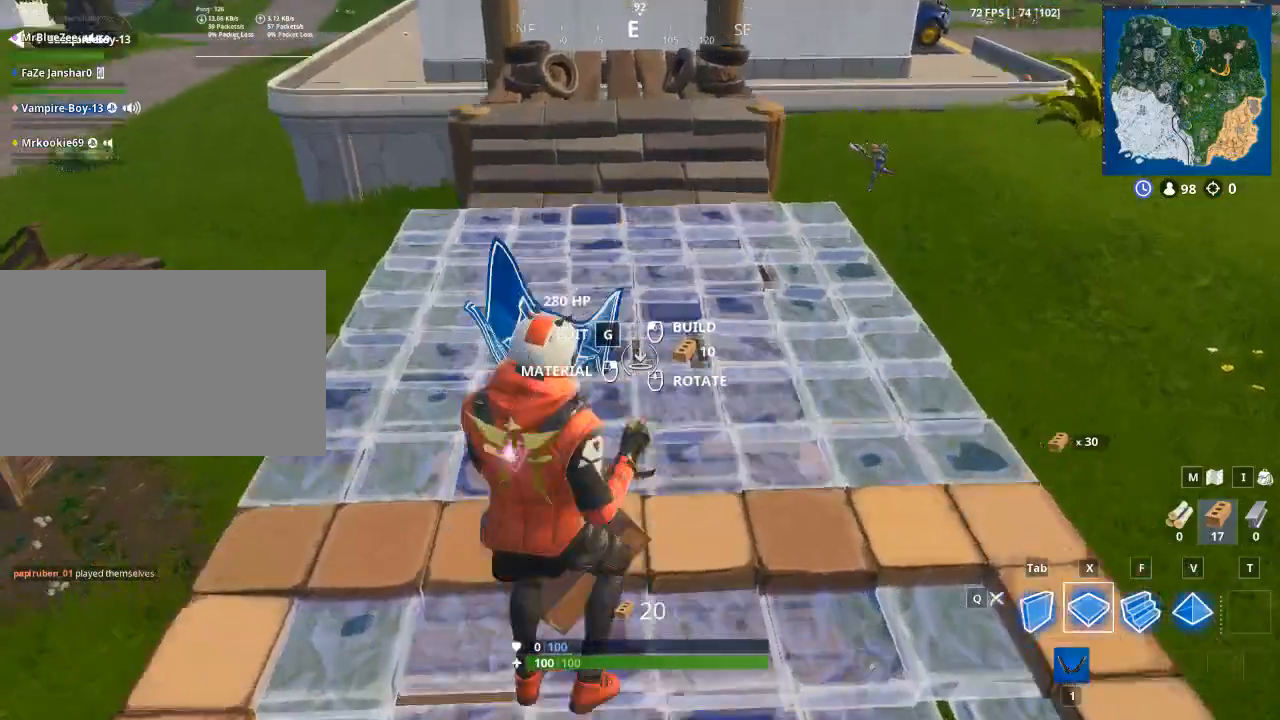
{"keys": ["w"], "mouse": [], "mouse_move": "still", "events": [[100, "mouse_left", "down"], [100, "space", "up"], [251, "mouse_left", "up"]]}
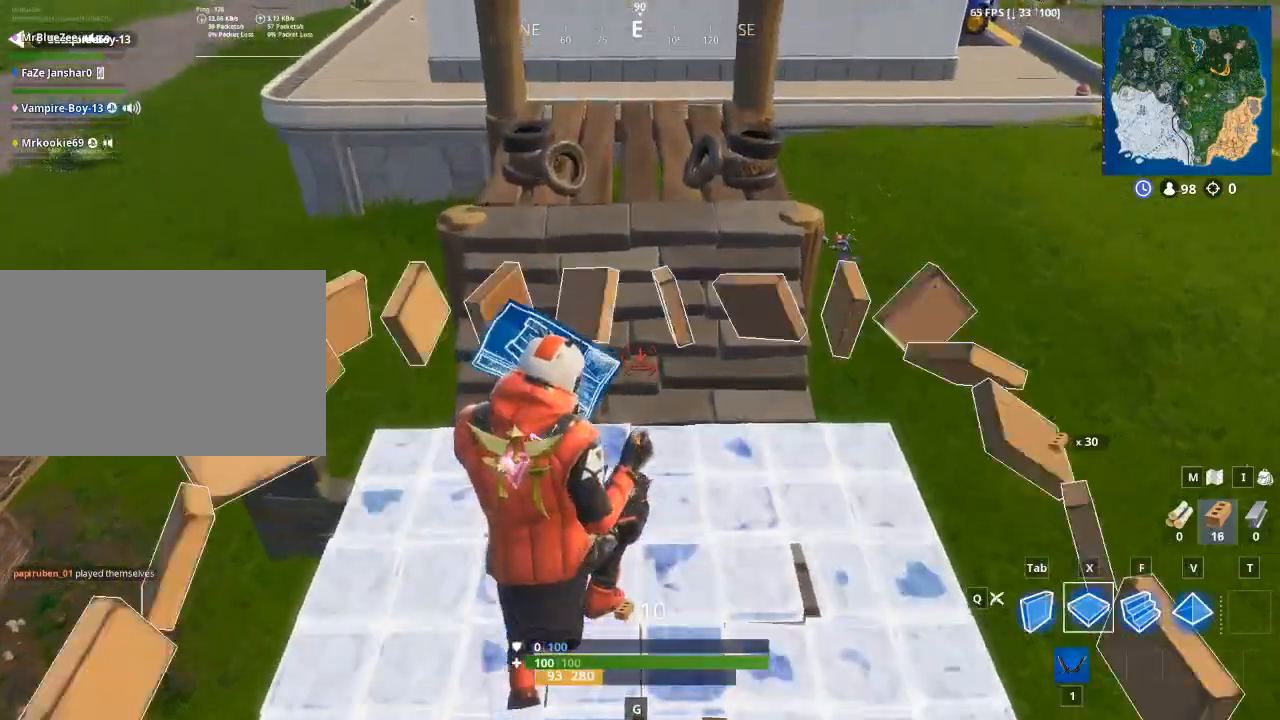
{"keys": ["w"], "mouse": [], "mouse_move": "still", "events": [[217, "mouse_left", "down"], [400, "mouse_left", "up"]]}
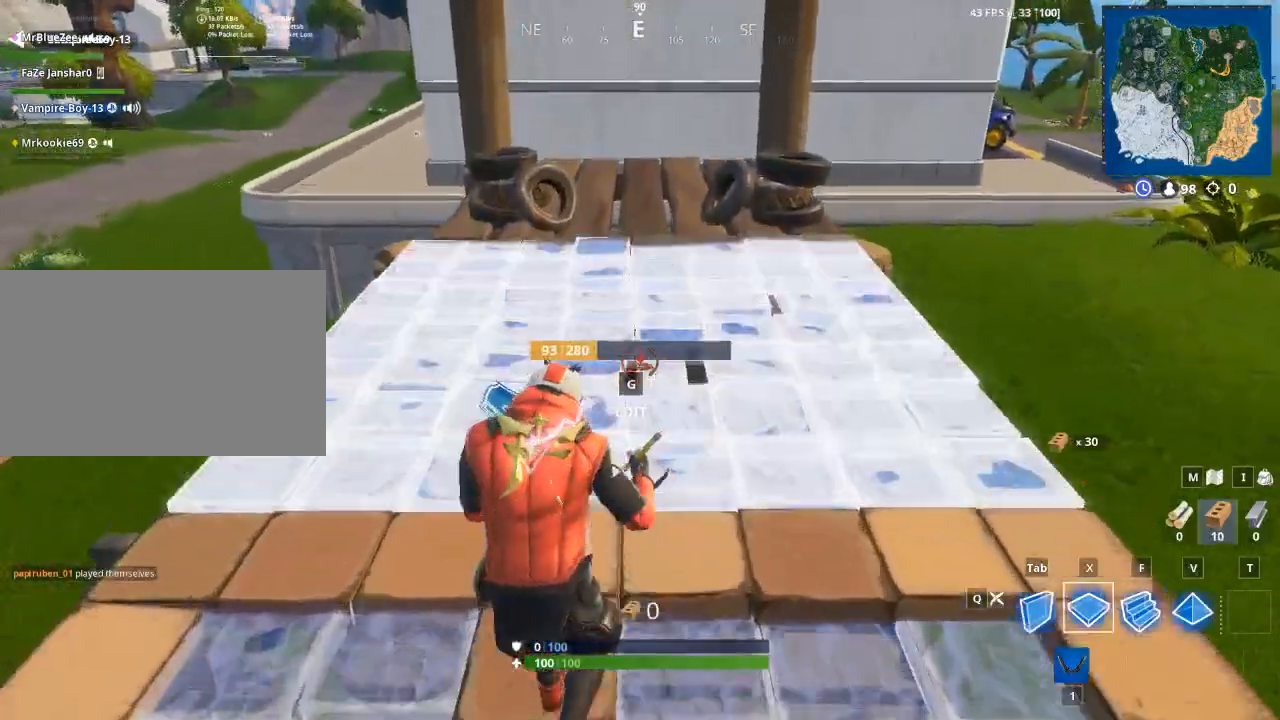
{"keys": ["d", "w"], "mouse": [], "mouse_move": "left", "events": [[134, "1", "down"], [267, "1", "up"], [367, "d", "down"]]}
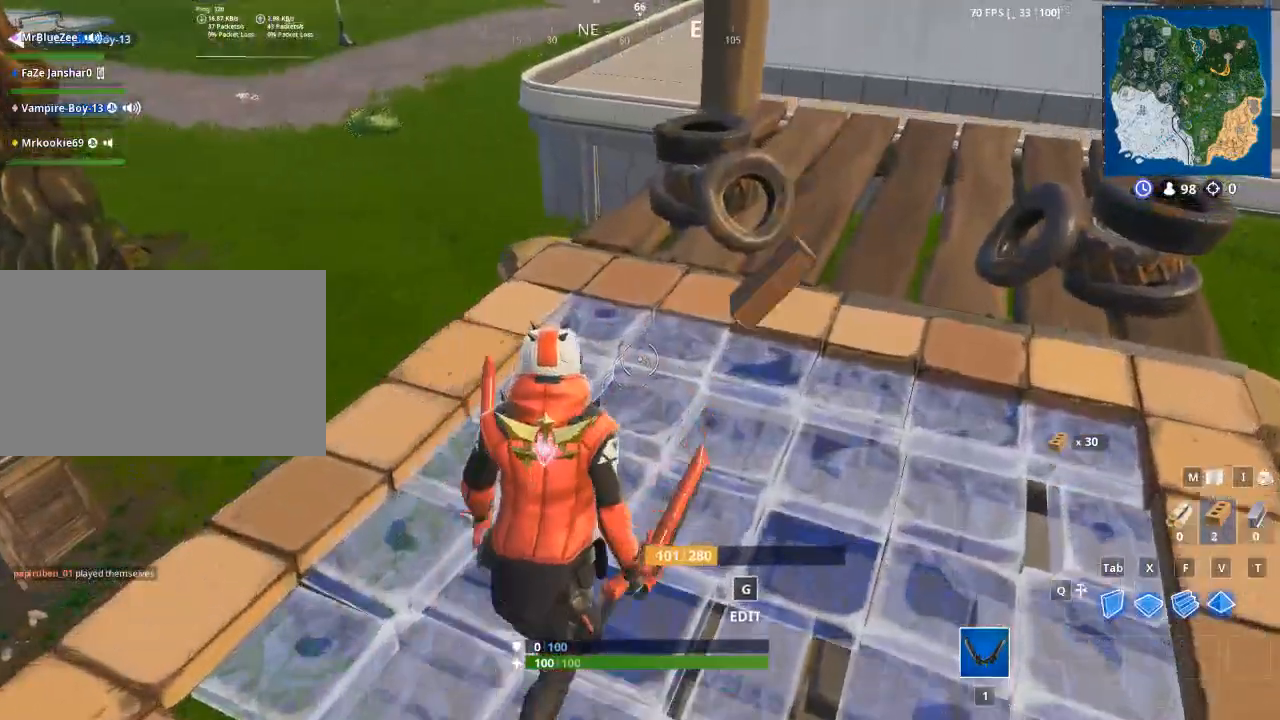
{"keys": ["w"], "mouse": [], "mouse_move": "down", "events": [[200, "space", "down"], [384, "space", "up"], [434, "d", "up"]]}
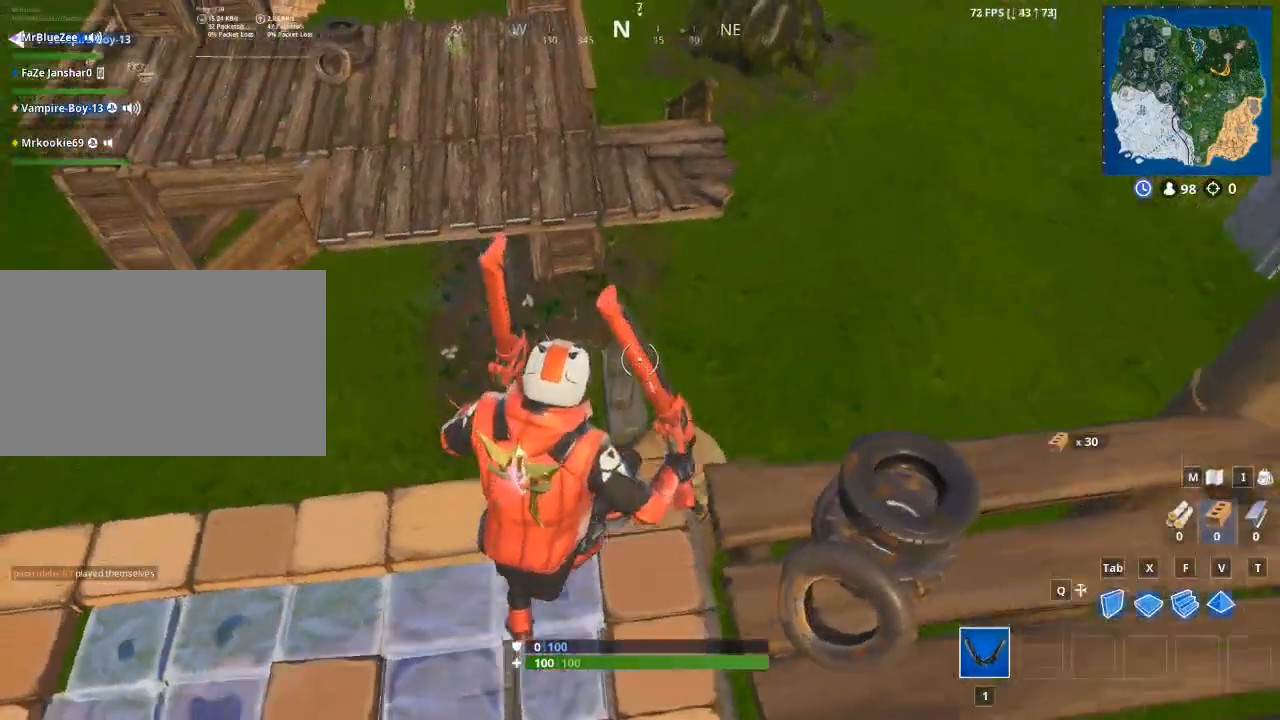
{"keys": ["a", "w"], "mouse": [], "mouse_move": "up", "events": [[17, "a", "down"]]}
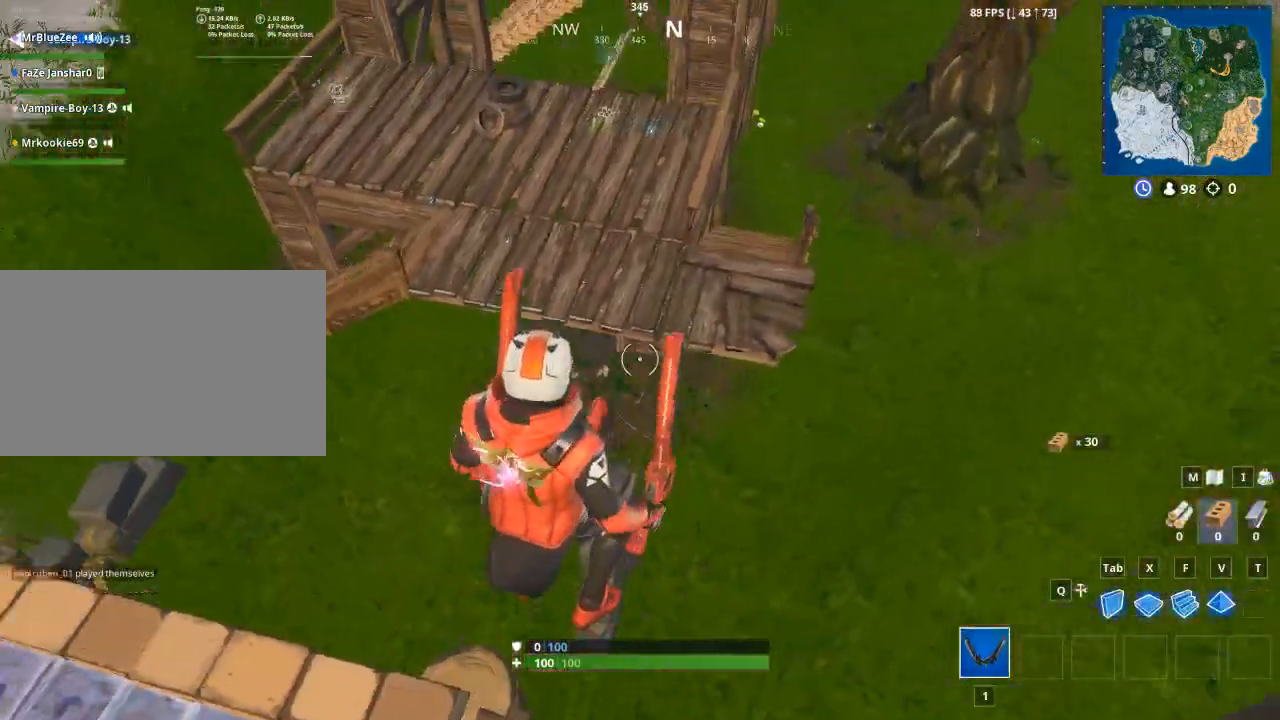
{"keys": ["a", "w"], "mouse": [], "mouse_move": "still", "events": []}
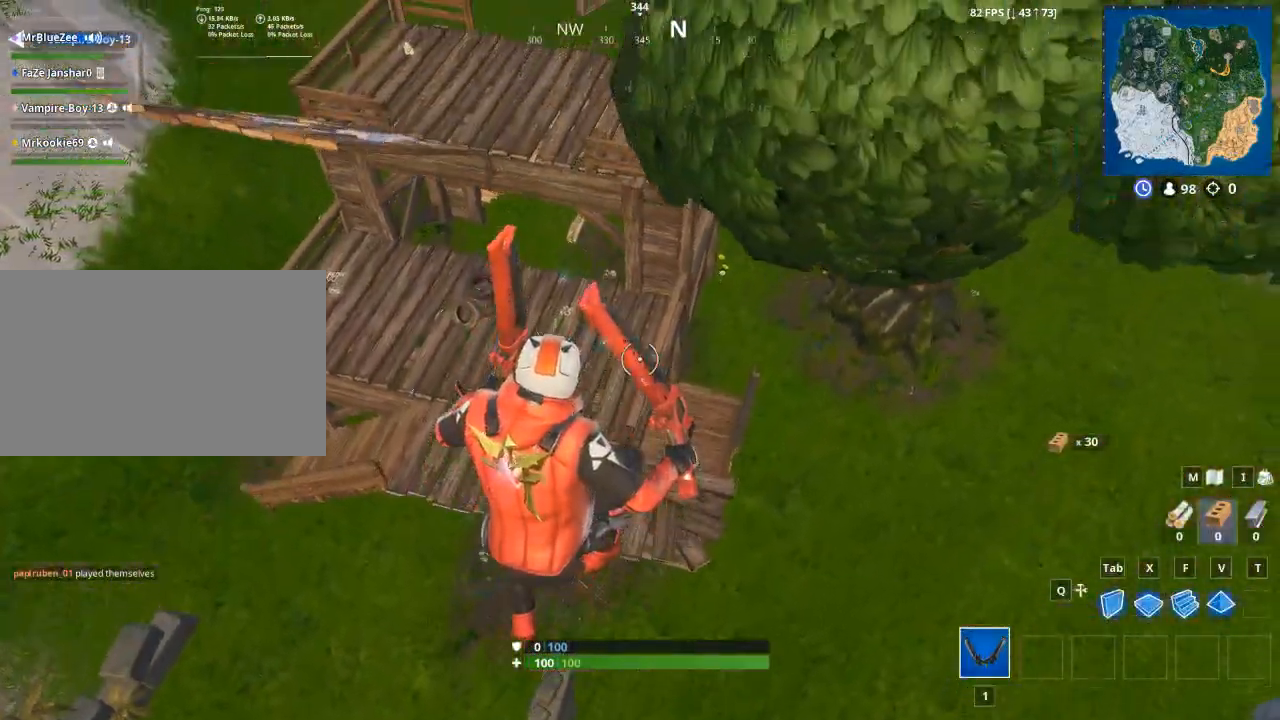
{"keys": ["w"], "mouse": [], "mouse_move": "down", "events": [[384, "a", "up"]]}